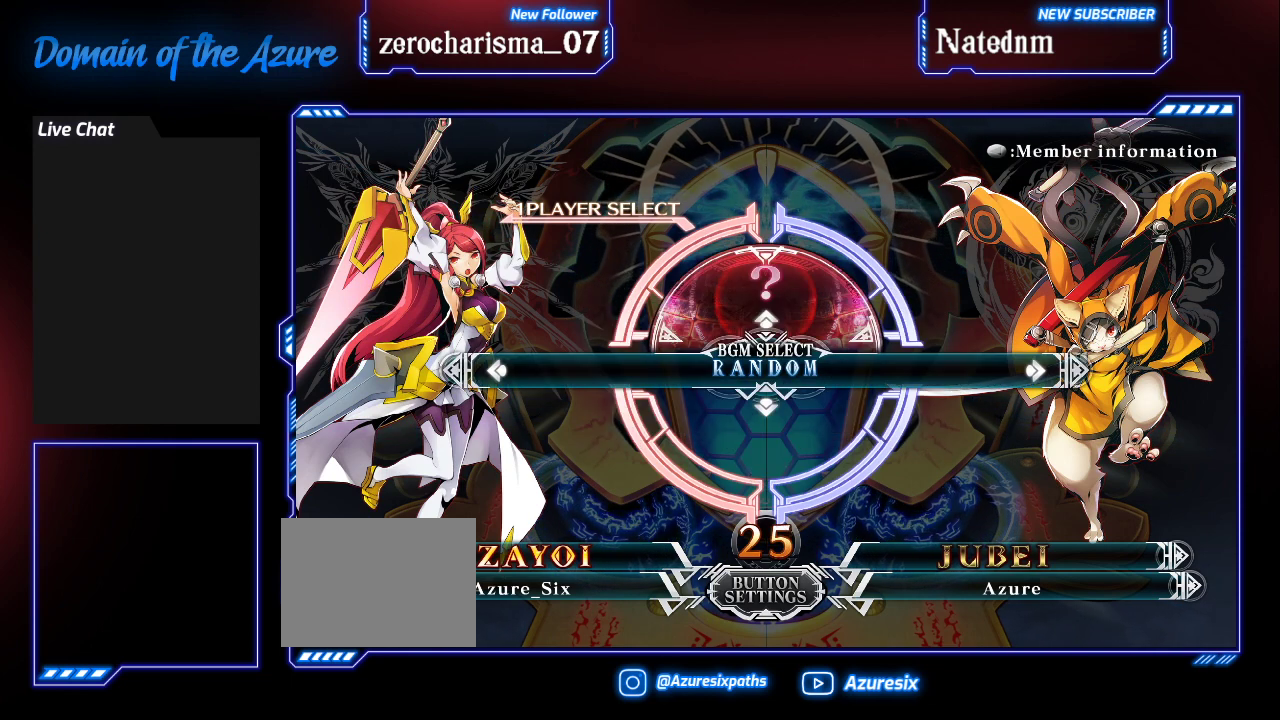
Gameplay with a controller (arcade stick); each line is a JSON object with the inputs held at the frame after it. "events" lists button and stick changes between this image and that frame as [ms after this image, input, new state], when the widget could be followed in between. Not read: L3 R3.
{"buttons": [], "left_stick": "center", "events": []}
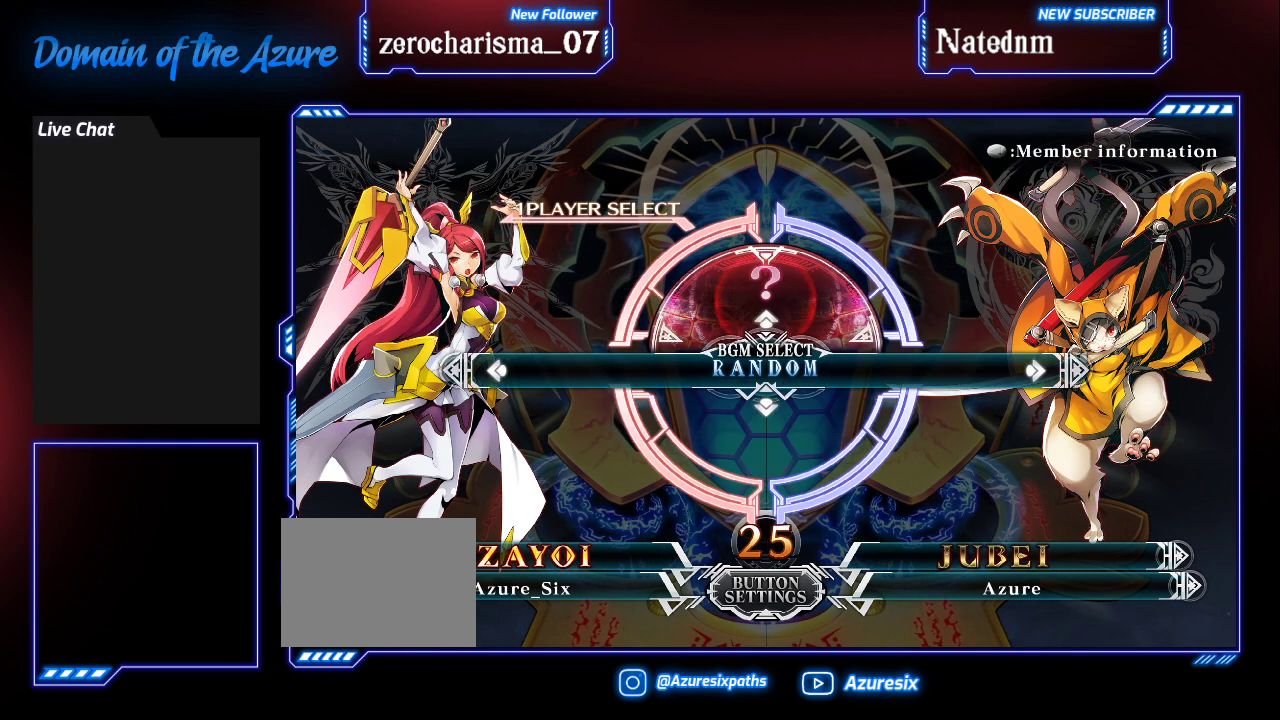
{"buttons": [], "left_stick": "center", "events": []}
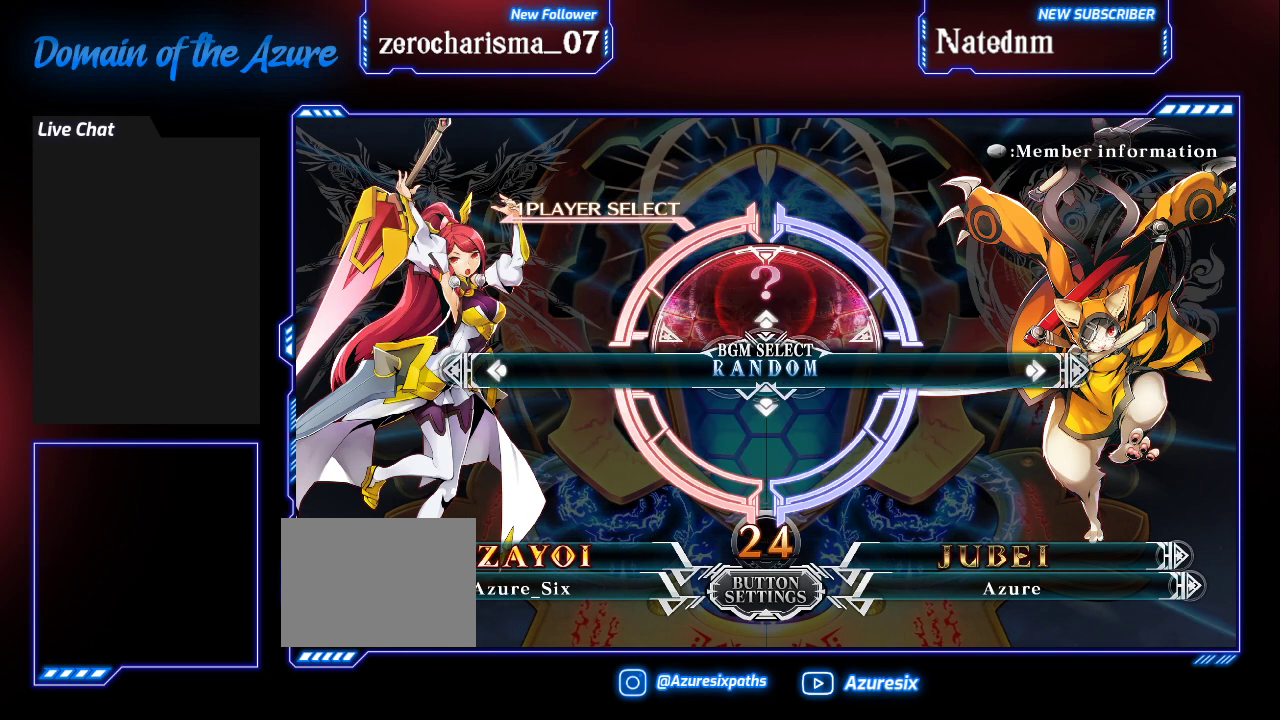
{"buttons": [], "left_stick": "center", "events": [[267, "left_stick", "right"], [367, "left_stick", "center"]]}
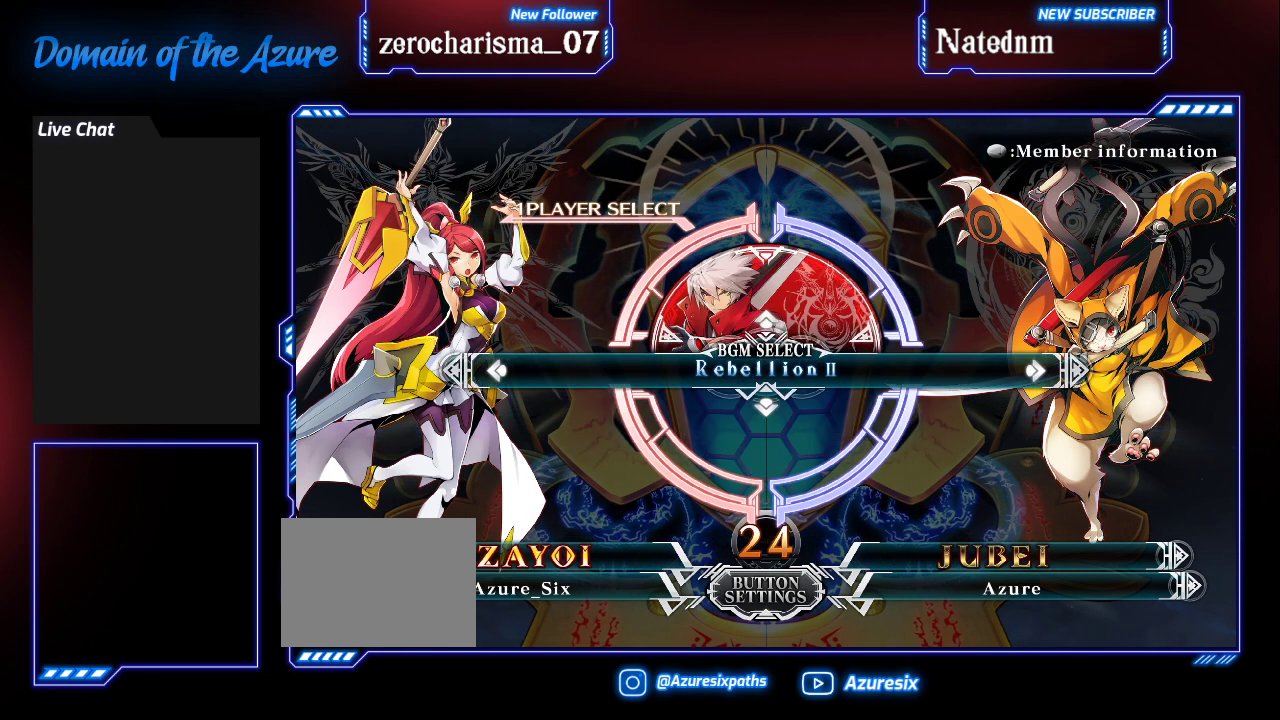
{"buttons": [], "left_stick": "left", "events": [[167, "left_stick", "left"], [333, "left_stick", "center"], [400, "left_stick", "left"]]}
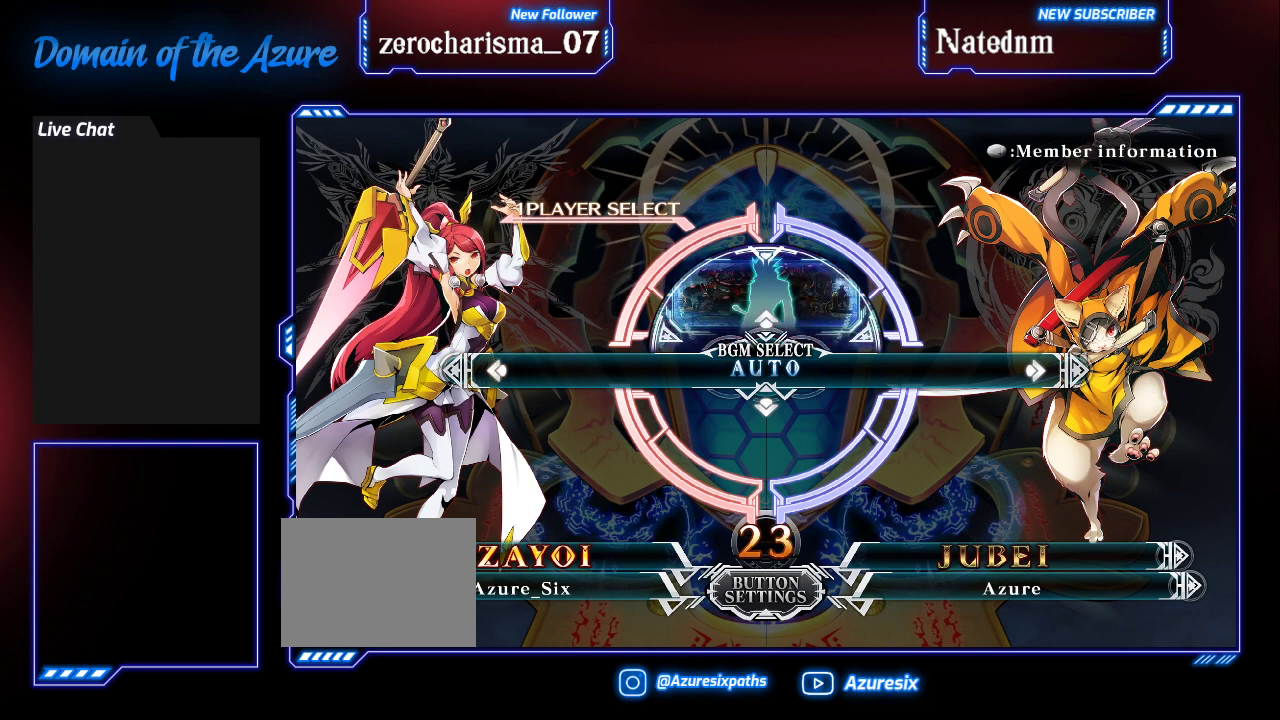
{"buttons": [], "left_stick": "center", "events": [[367, "left_stick", "center"]]}
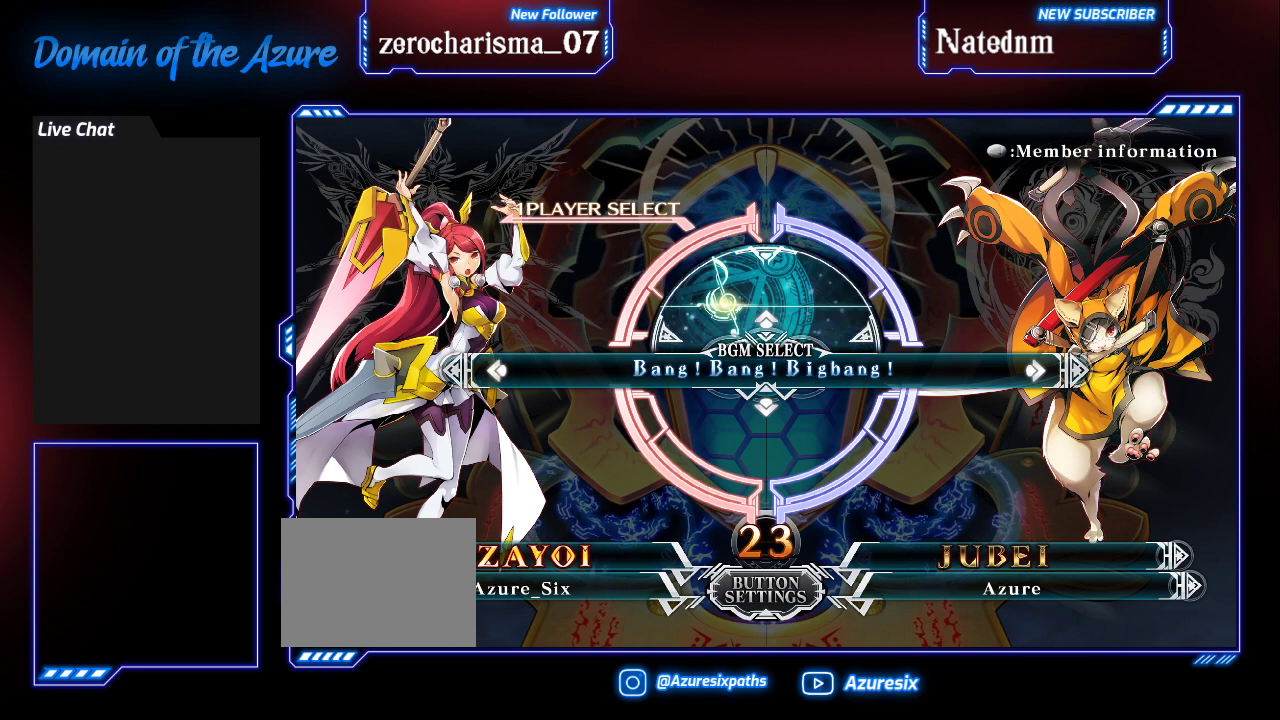
{"buttons": [], "left_stick": "left", "events": [[67, "left_stick", "left"], [167, "left_stick", "center"], [233, "left_stick", "left"], [300, "left_stick", "center"], [400, "left_stick", "left"]]}
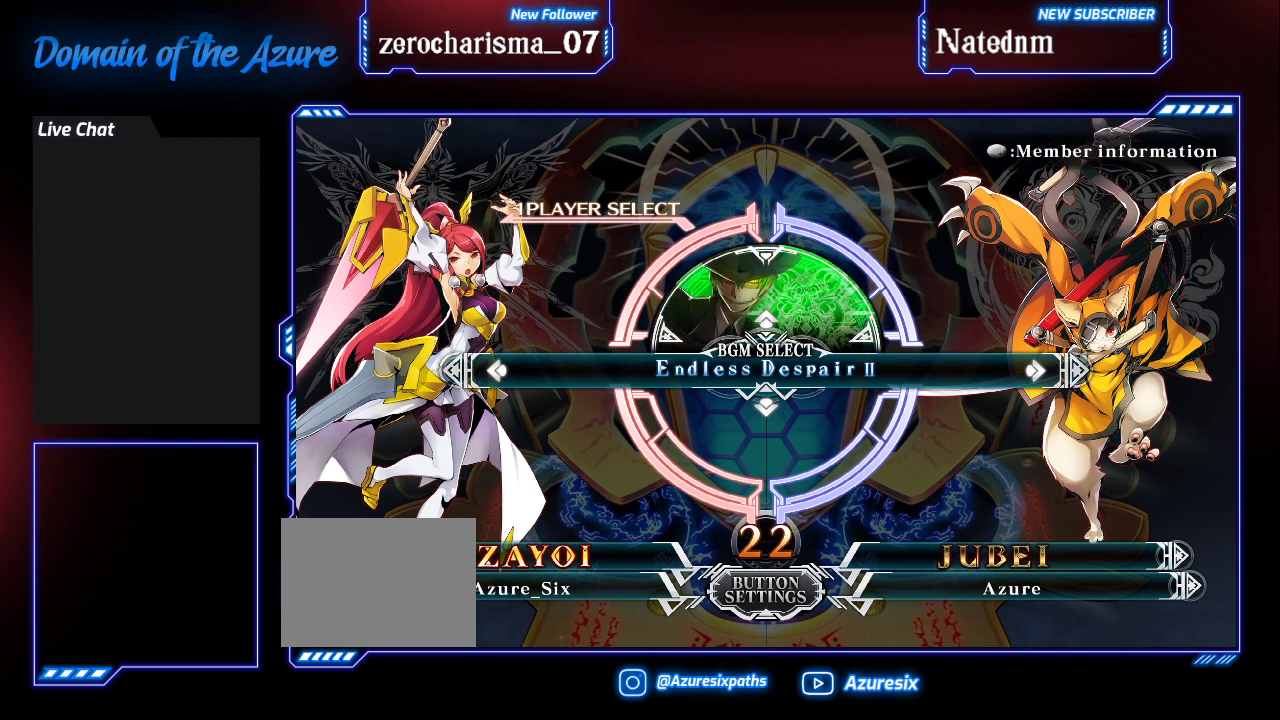
{"buttons": [], "left_stick": "center", "events": [[333, "left_stick", "center"]]}
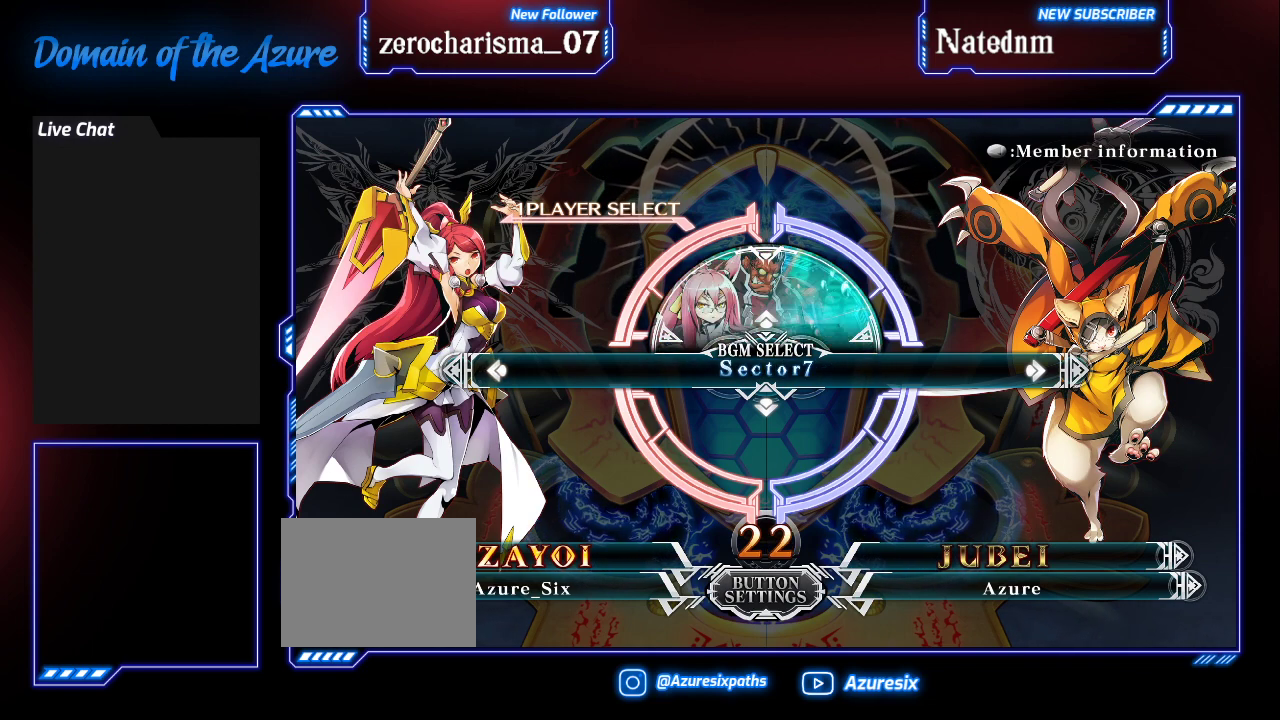
{"buttons": [], "left_stick": "left", "events": [[133, "left_stick", "left"], [200, "left_stick", "center"], [467, "left_stick", "left"]]}
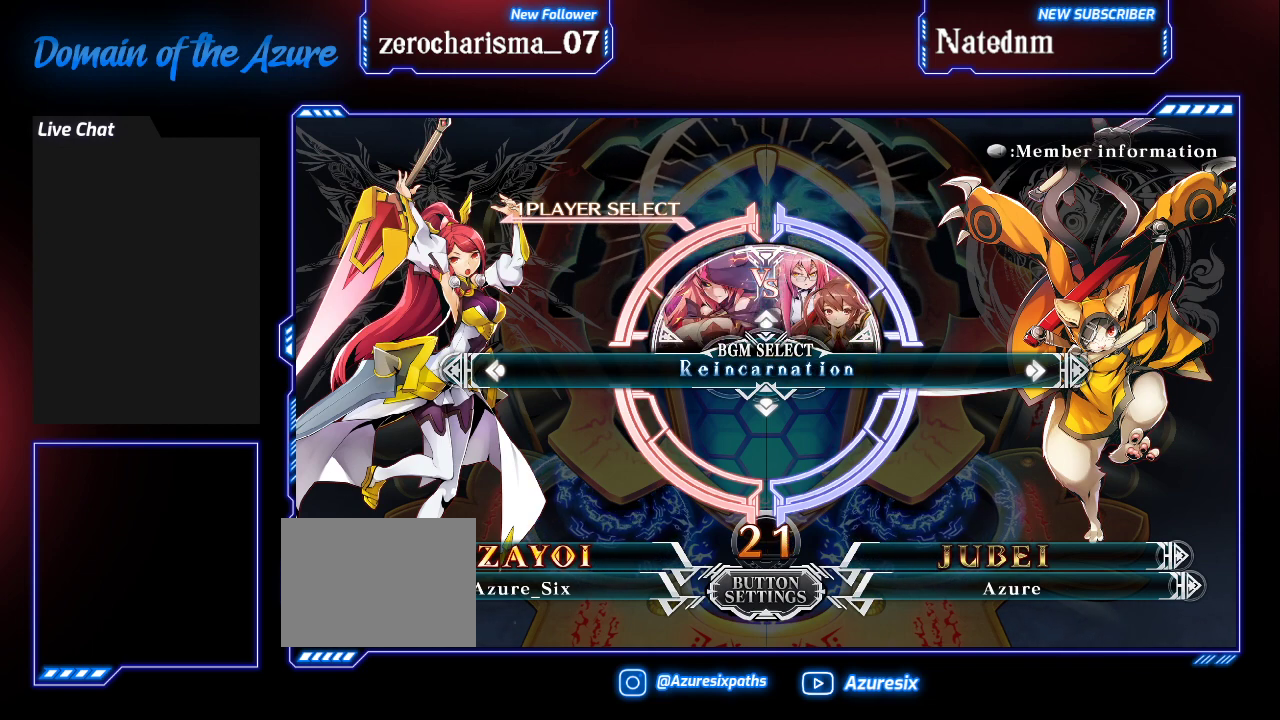
{"buttons": [], "left_stick": "center", "events": [[67, "left_stick", "center"]]}
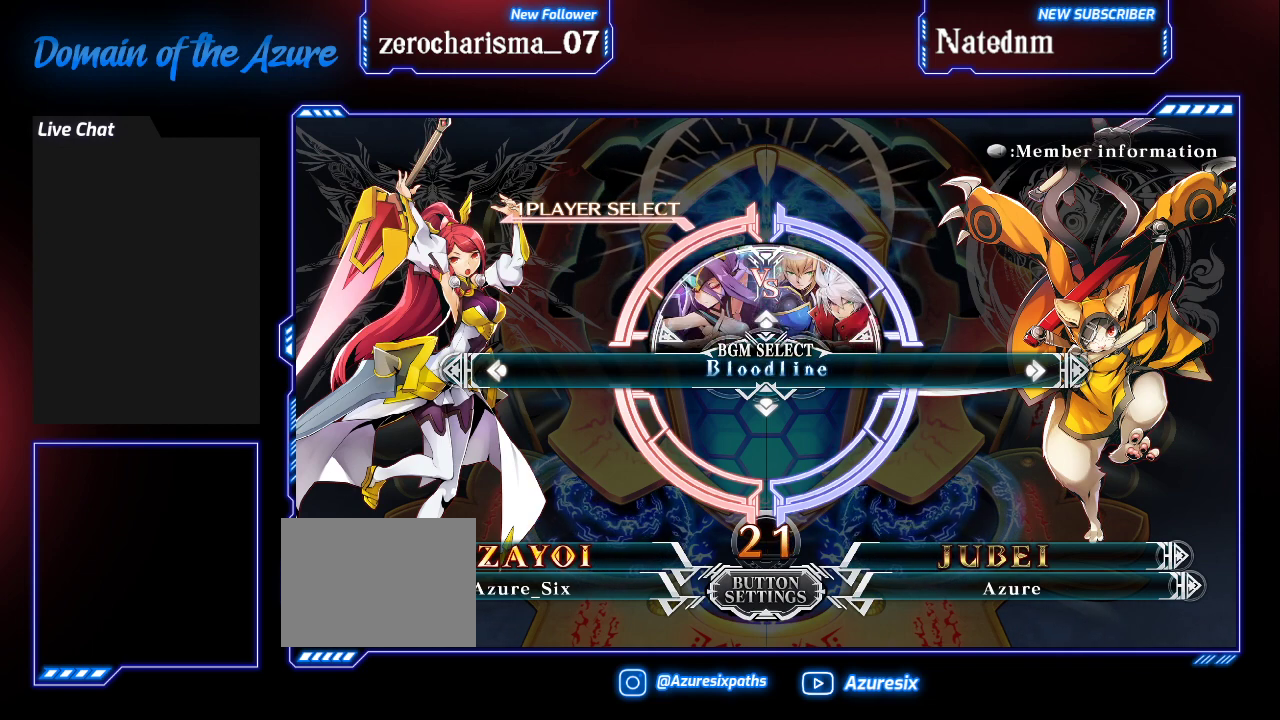
{"buttons": [], "left_stick": "left", "events": [[100, "left_stick", "left"], [200, "left_stick", "center"], [467, "left_stick", "left"]]}
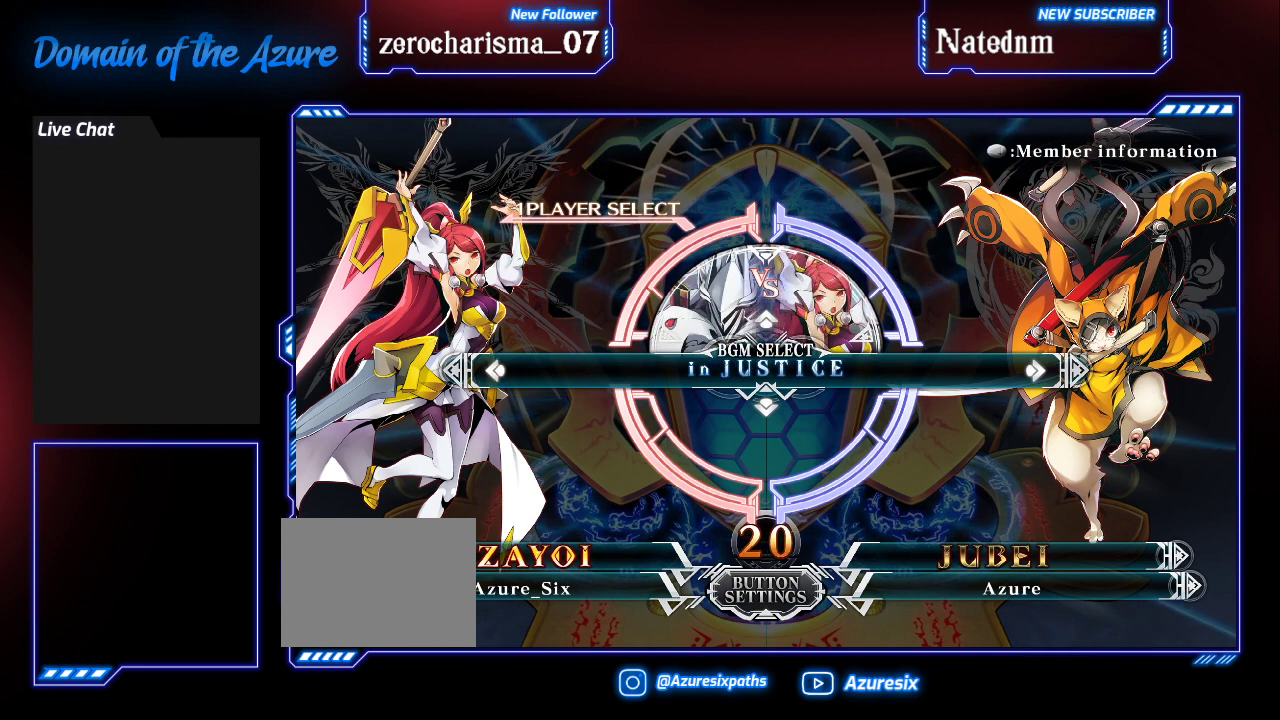
{"buttons": [], "left_stick": "center", "events": [[100, "left_stick", "center"], [367, "left_stick", "left"], [500, "left_stick", "center"]]}
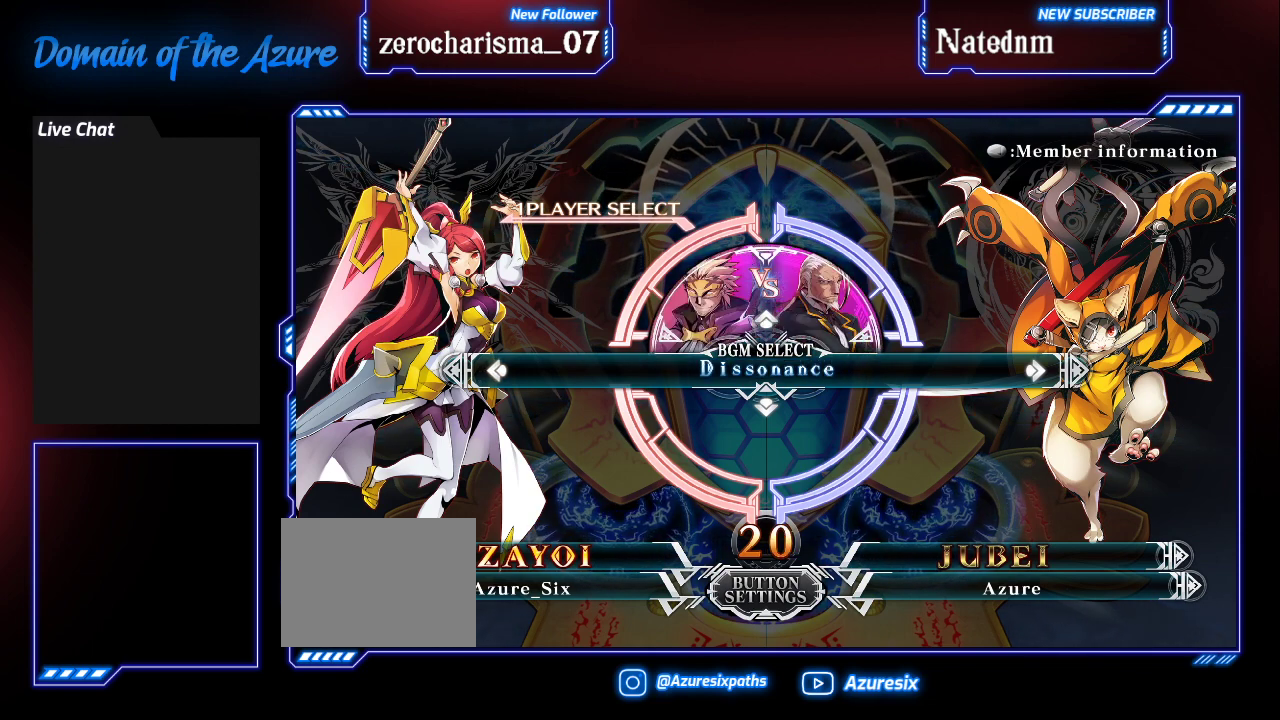
{"buttons": [], "left_stick": "center", "events": [[233, "left_stick", "left"], [433, "left_stick", "center"]]}
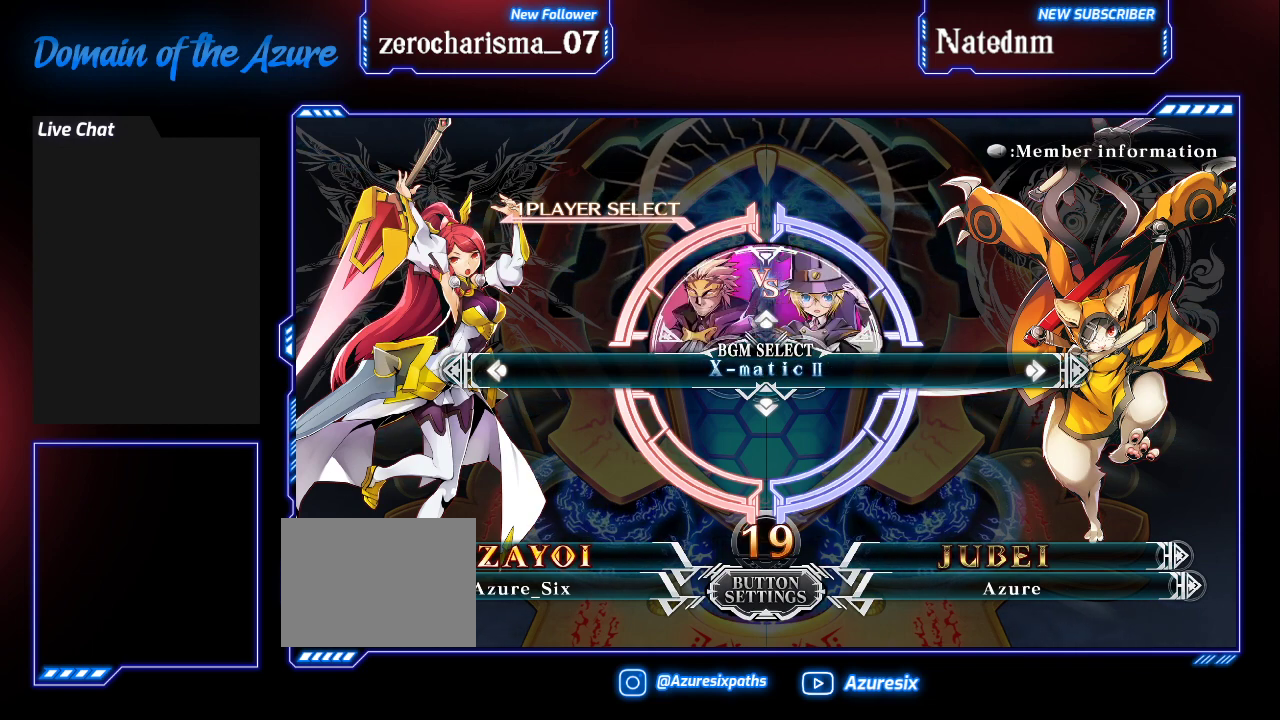
{"buttons": [], "left_stick": "right", "events": [[200, "left_stick", "right"]]}
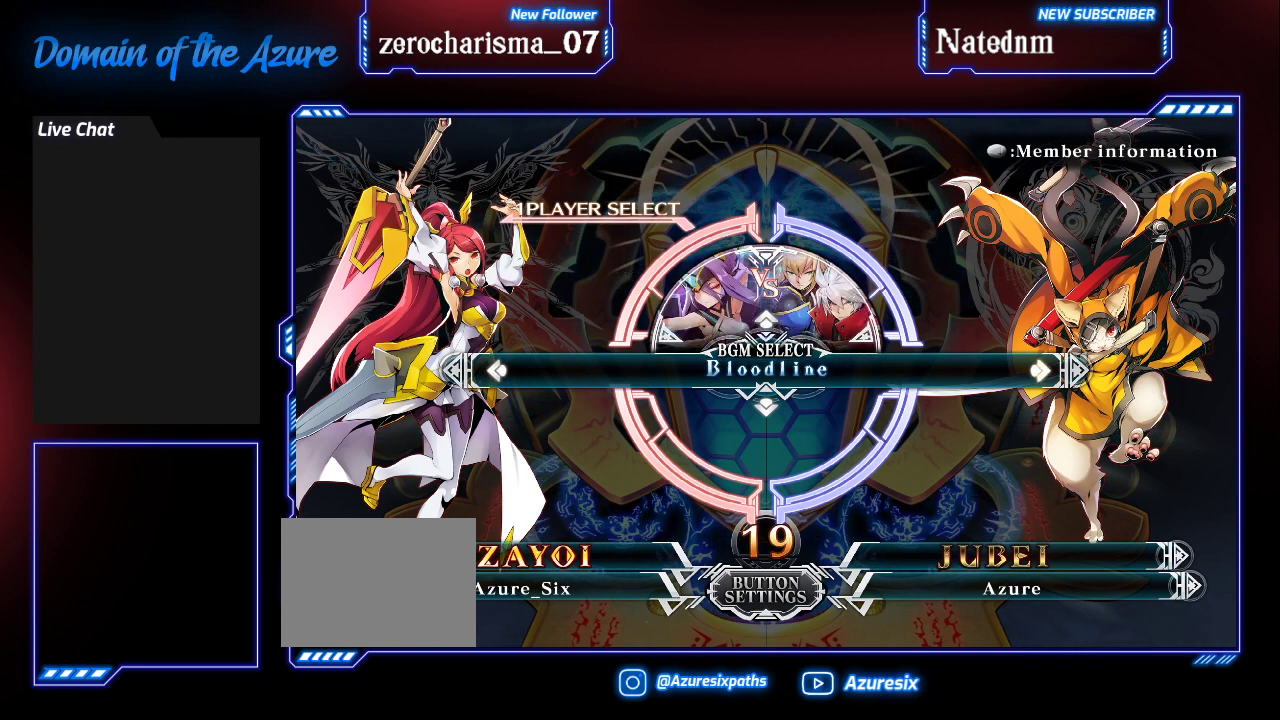
{"buttons": [], "left_stick": "center", "events": [[67, "left_stick", "center"], [300, "left_stick", "right"], [400, "left_stick", "center"]]}
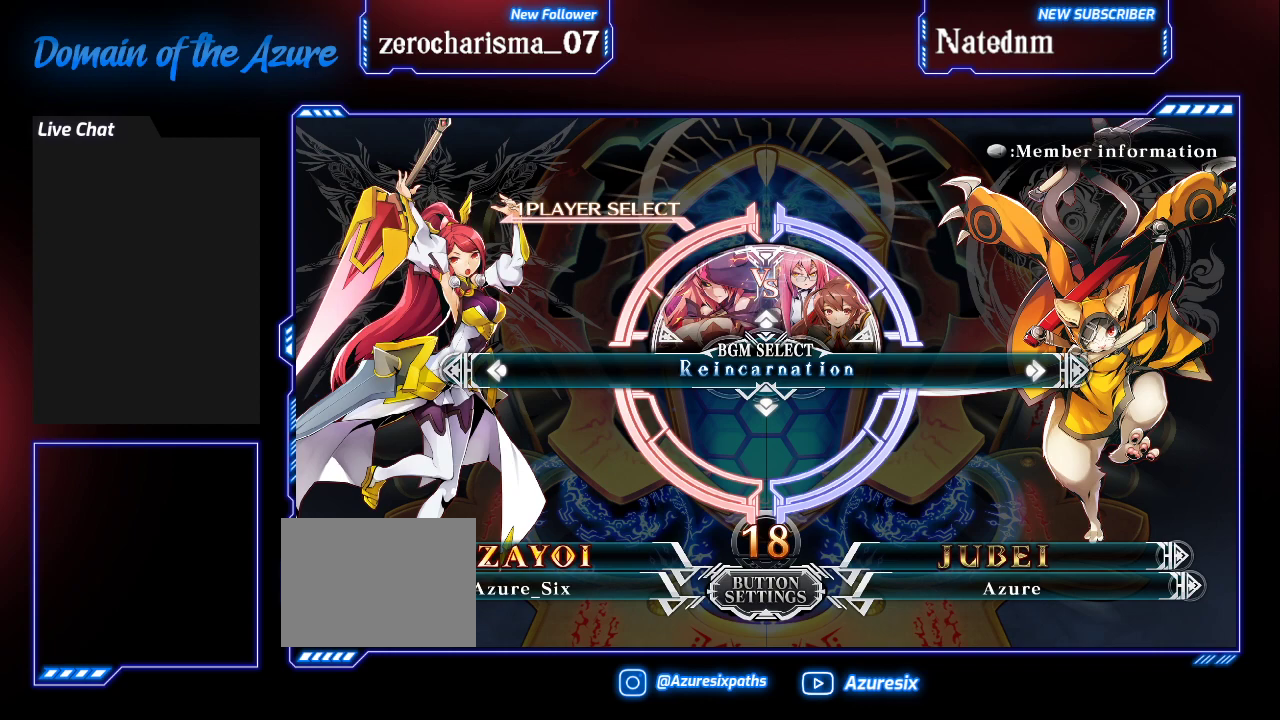
{"buttons": [], "left_stick": "center", "events": [[33, "left_stick", "right"], [133, "left_stick", "center"], [400, "left_stick", "right"], [500, "left_stick", "center"]]}
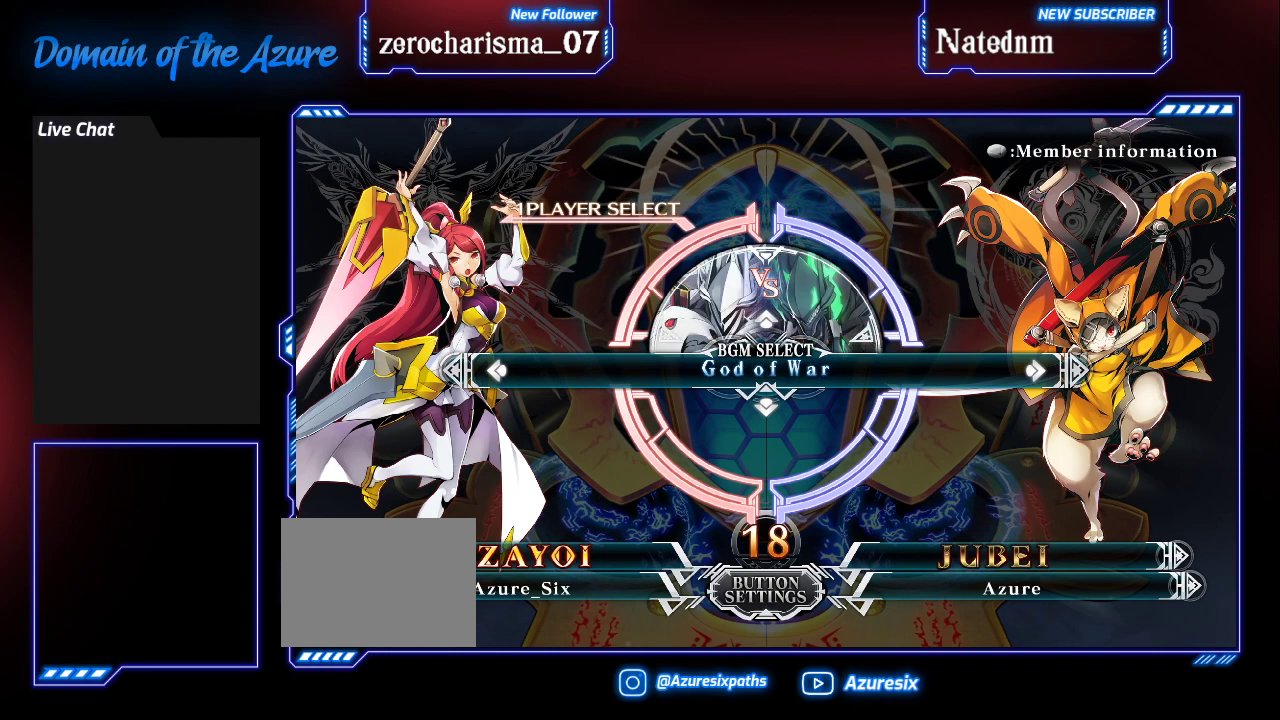
{"buttons": [], "left_stick": "center", "events": [[367, "left_stick", "right"], [467, "left_stick", "center"]]}
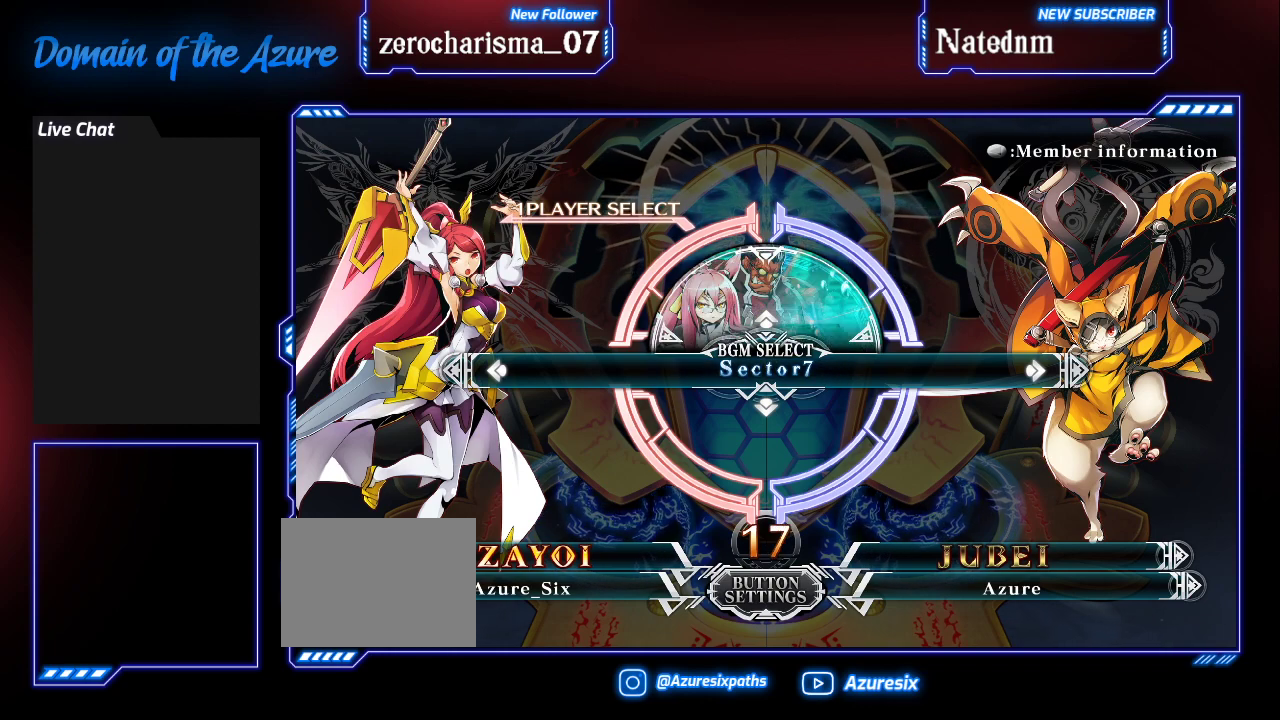
{"buttons": [], "left_stick": "center", "events": [[200, "left_stick", "right"], [267, "left_stick", "center"], [433, "left_stick", "left"], [500, "left_stick", "center"]]}
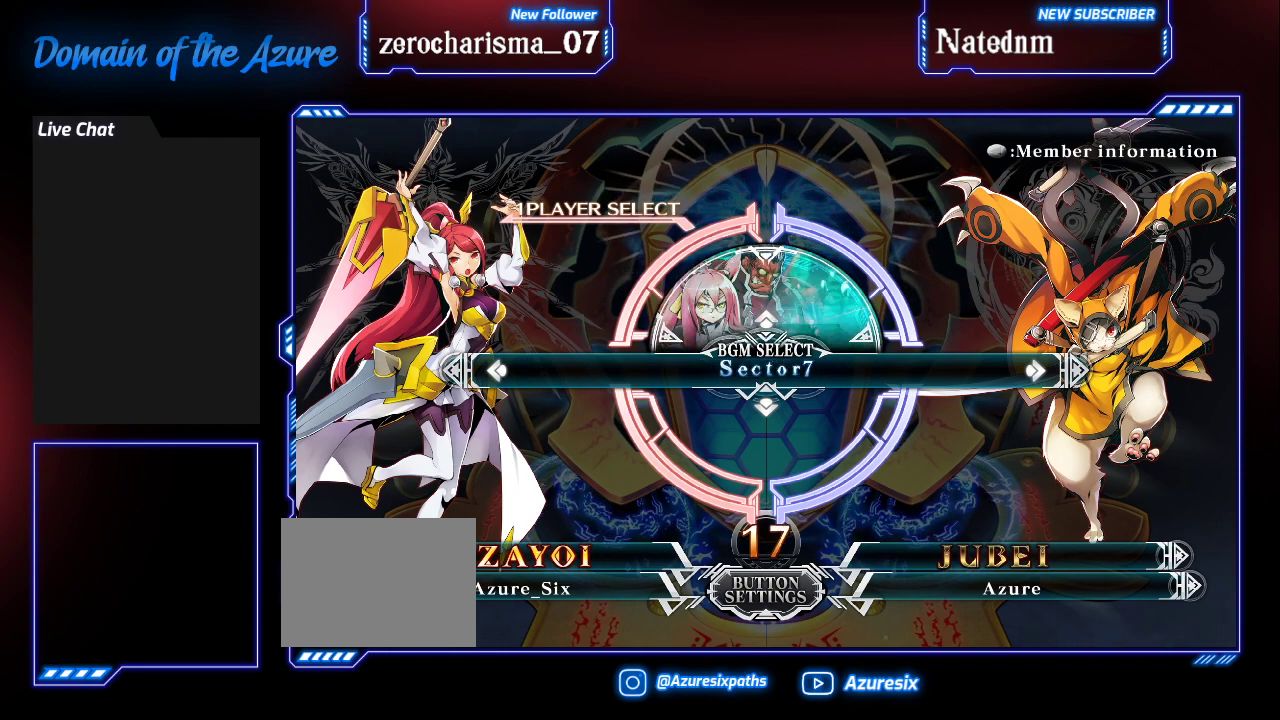
{"buttons": [], "left_stick": "center", "events": [[67, "CROSS", "down"], [167, "CROSS", "up"]]}